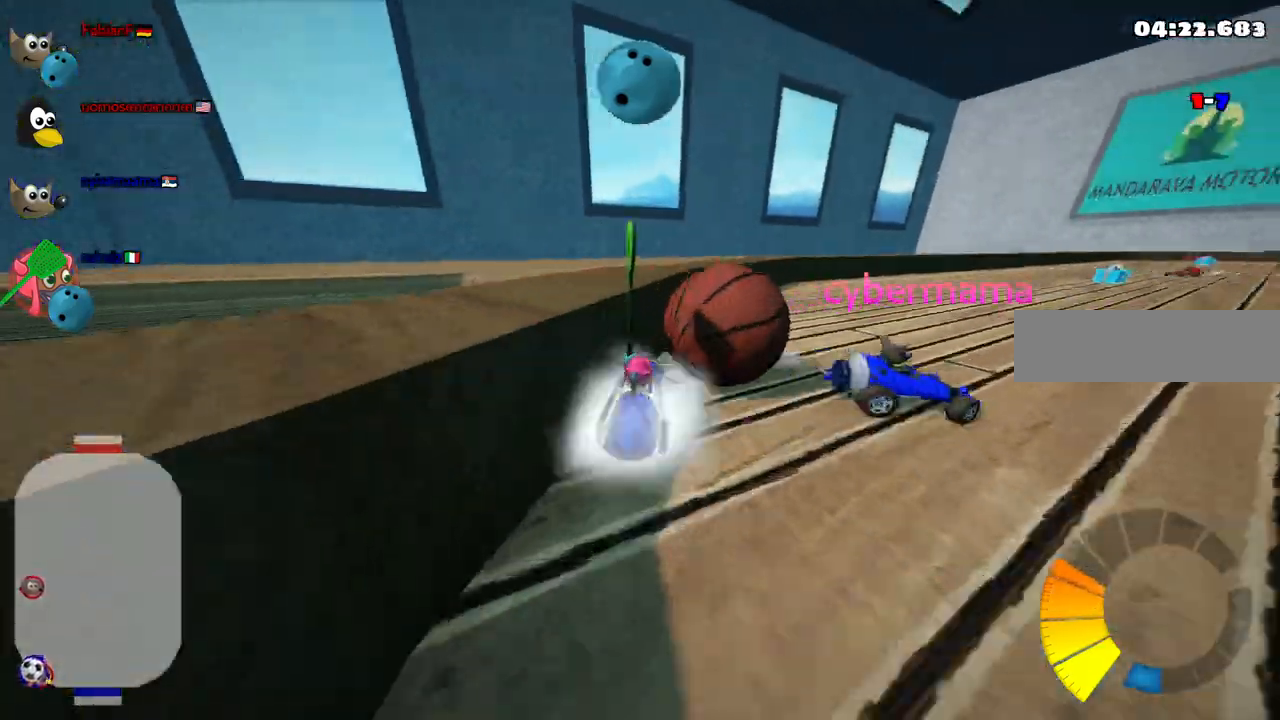
Gameplay with keyboard; each line is a JSON object with the keys held at the frame after it. "events" lists presses ("down") and releases ("up") of ".", "alt_r", "b", "c", "comma", "ctrl_r", "d", "down", "f", "g", "h", "j", "k", "l", "left", "m", "n", "quote", "return", "right", "semicolon", "shift_r", "space", "super", "up" and "v" between this image and that frame as [ms after this image, input, new state], when the widget could be followed in between. No other keys are recorded. Mouse input is not recorded. Not read: /.
{"keys": ["right"], "events": [[233, "right", "up"], [283, "right", "down"], [483, "up", "up"]]}
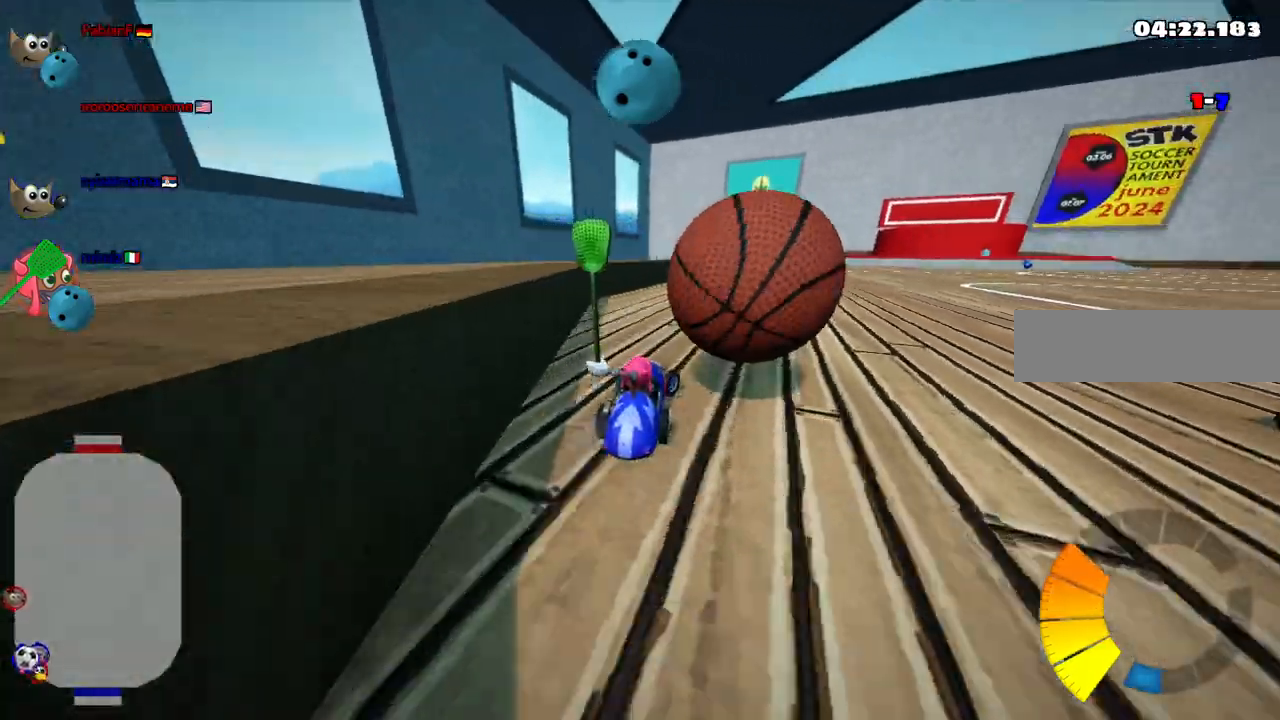
{"keys": ["left"], "events": [[300, "left", "down"], [300, "right", "up"], [350, "up", "down"], [450, "up", "up"]]}
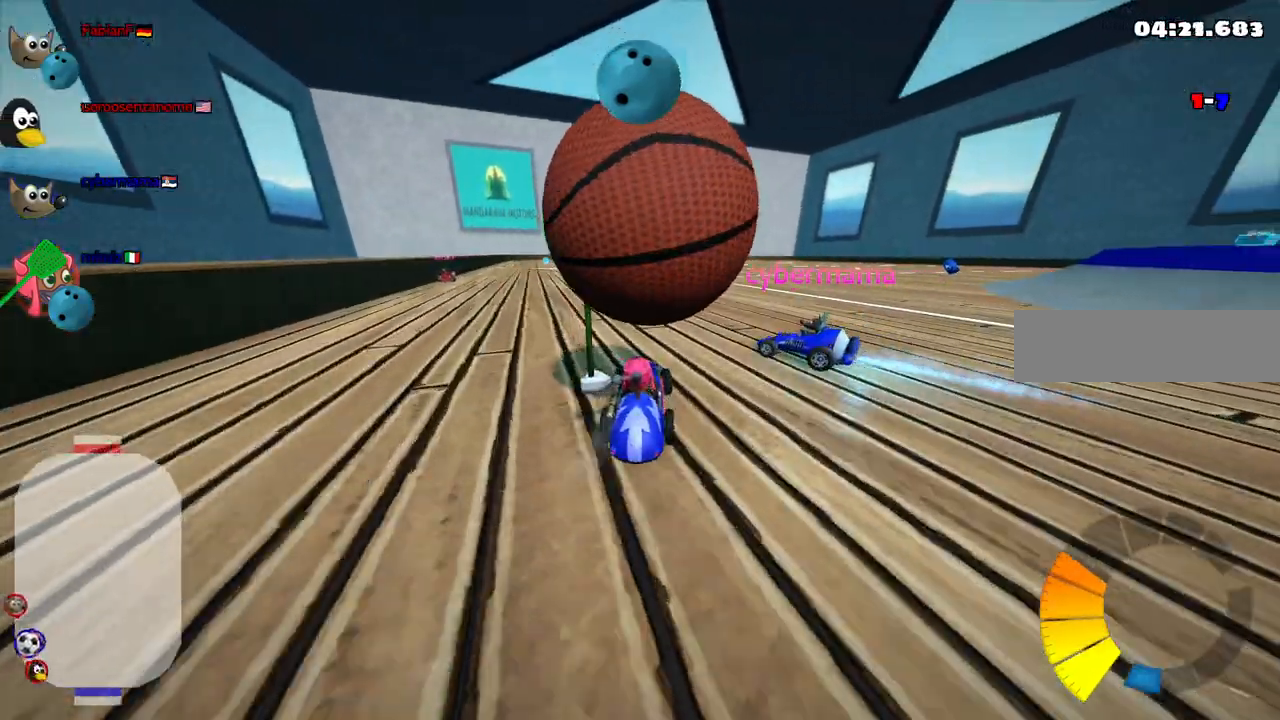
{"keys": [], "events": [[33, "down", "down"], [83, "left", "up"], [283, "left", "down"], [317, "down", "up"], [467, "left", "up"]]}
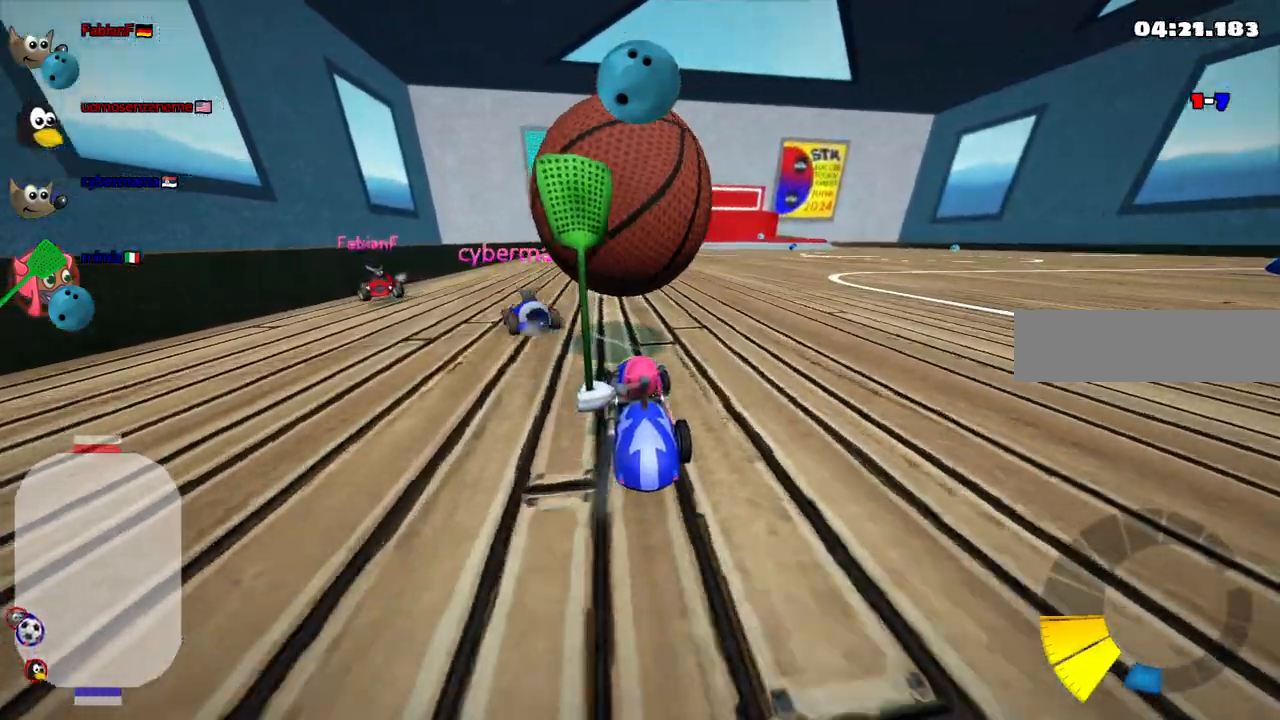
{"keys": ["n", "right", "up"], "events": [[350, "n", "down"], [350, "right", "down"], [383, "up", "down"]]}
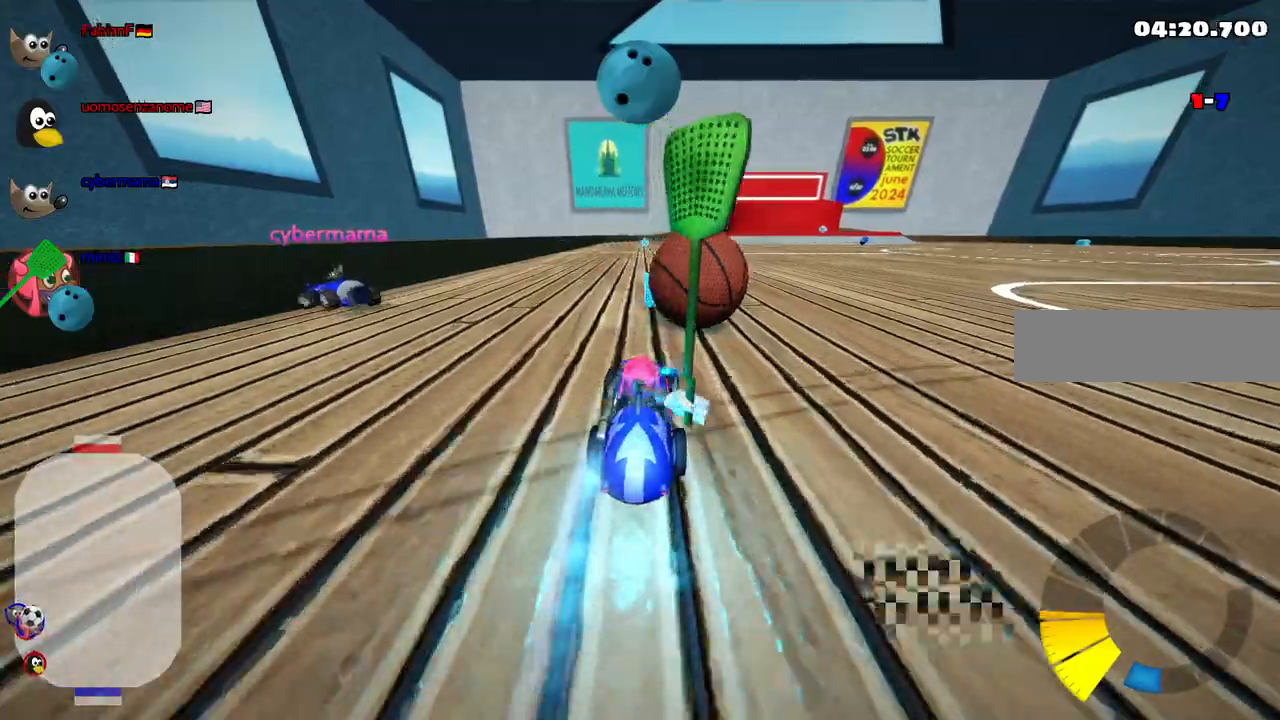
{"keys": ["up"], "events": [[33, "n", "up"], [33, "right", "up"], [417, "right", "down"], [500, "right", "up"]]}
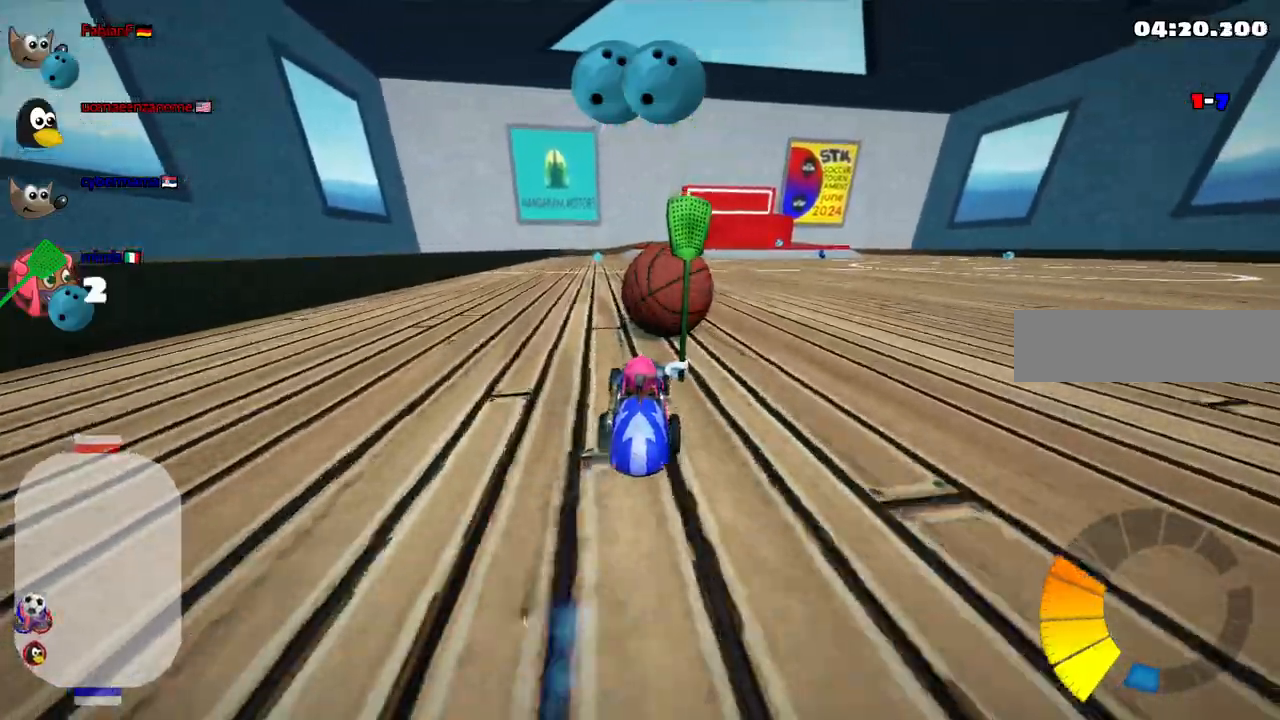
{"keys": ["up"], "events": [[200, "left", "down"], [233, "space", "down"], [333, "space", "up"], [383, "left", "up"]]}
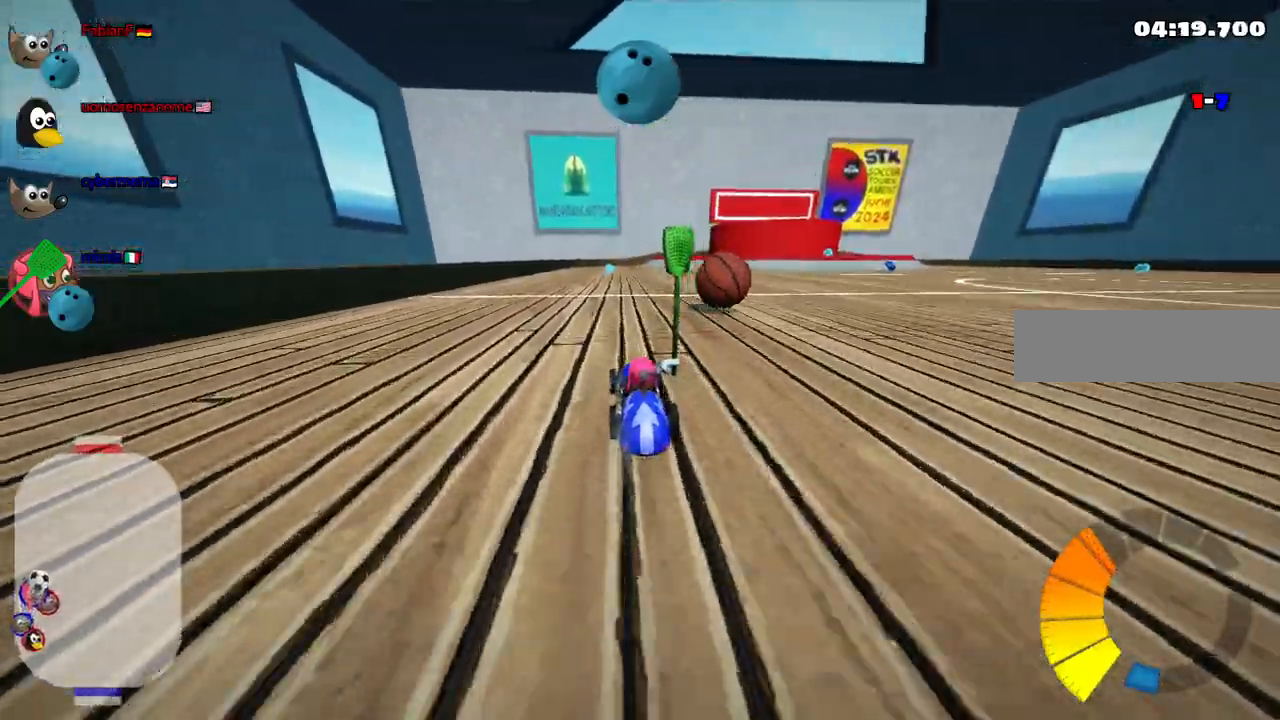
{"keys": ["up"], "events": [[17, "right", "down"], [250, "right", "up"]]}
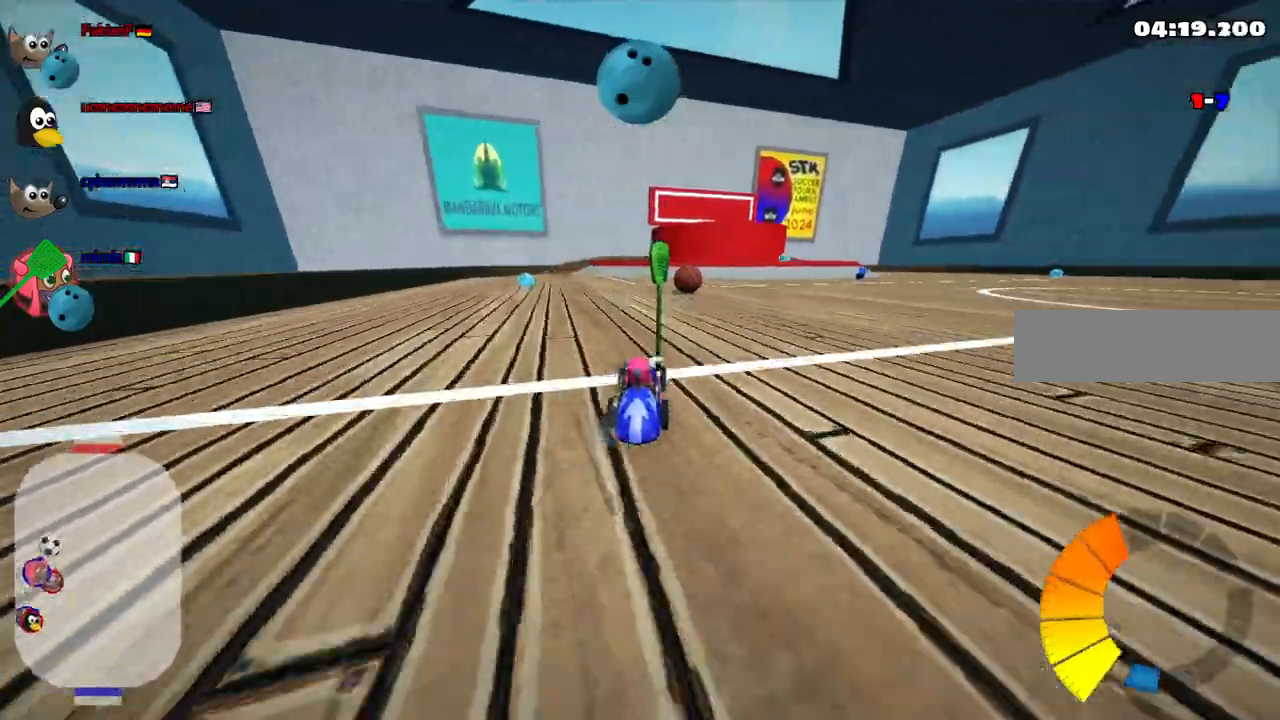
{"keys": ["left", "up"], "events": [[133, "left", "down"]]}
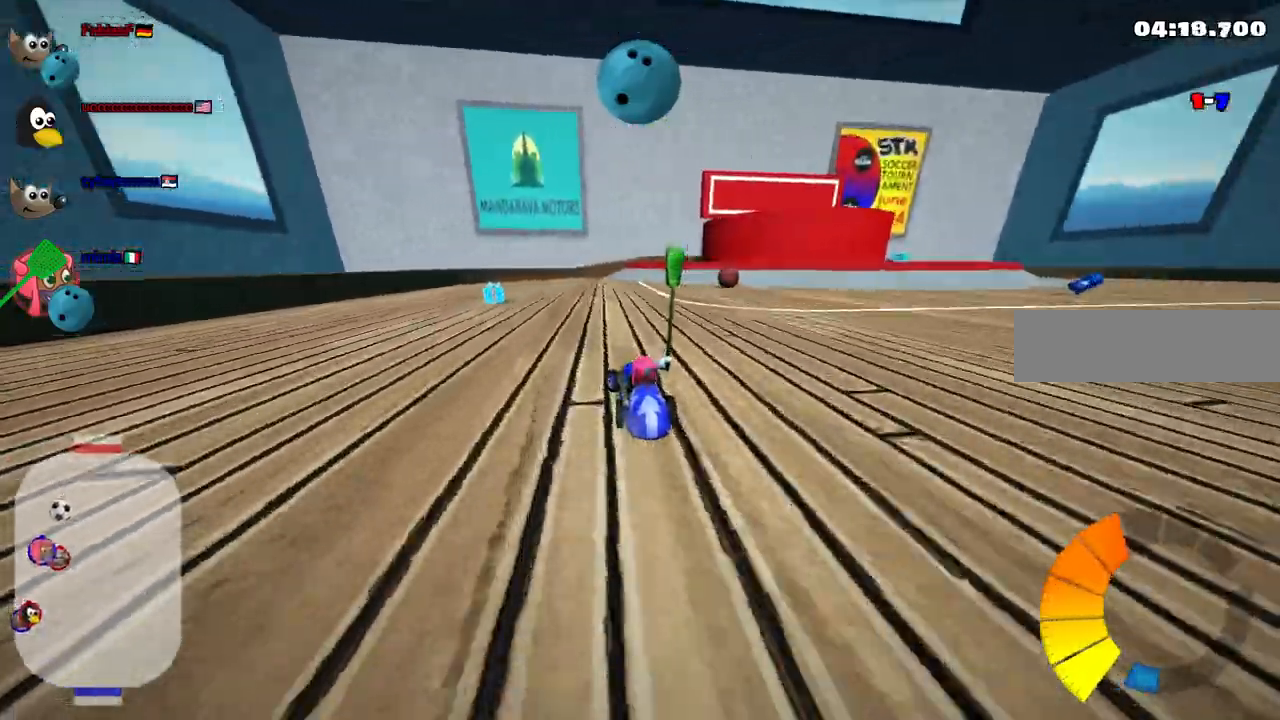
{"keys": []}
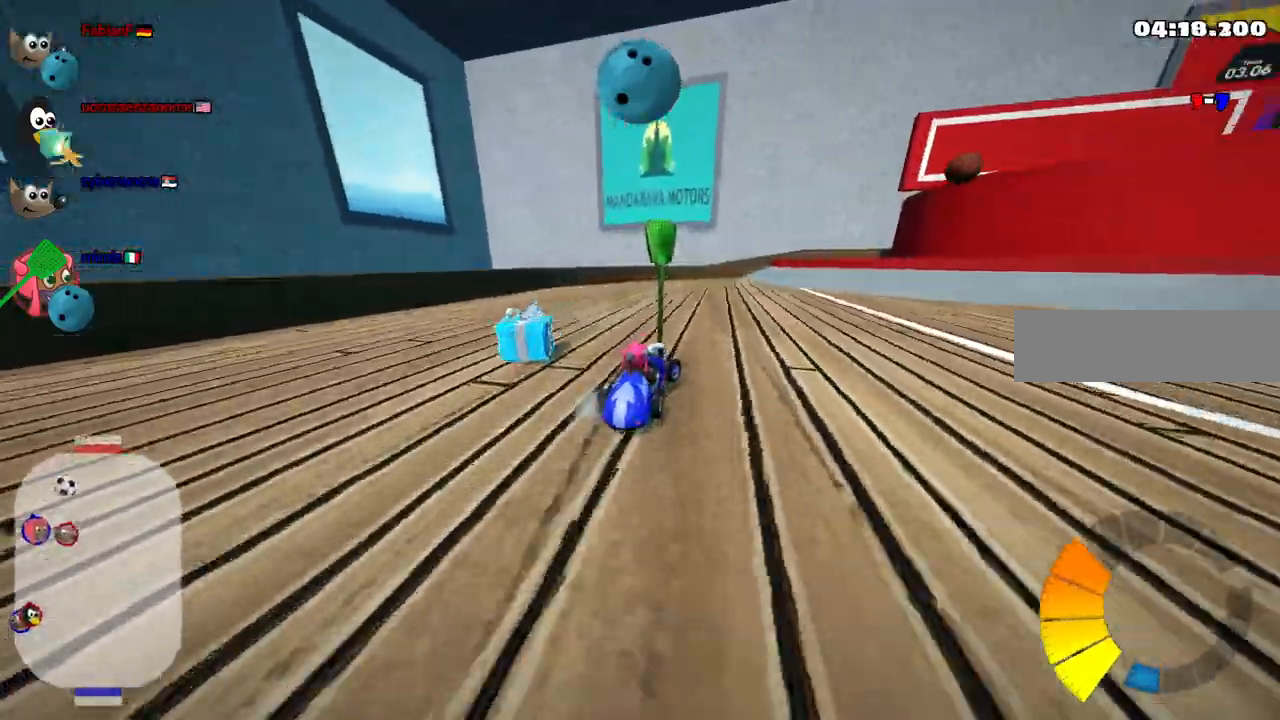
{"keys": [], "events": []}
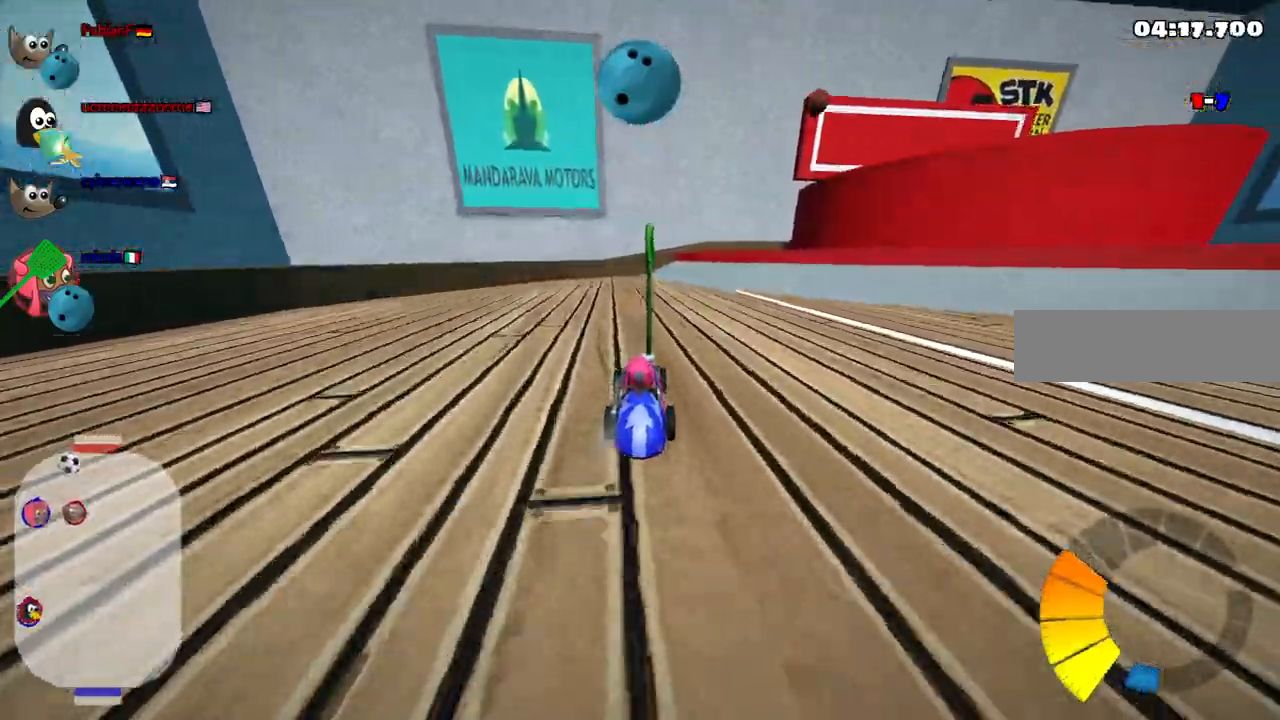
{"keys": ["right"], "events": [[283, "right", "down"]]}
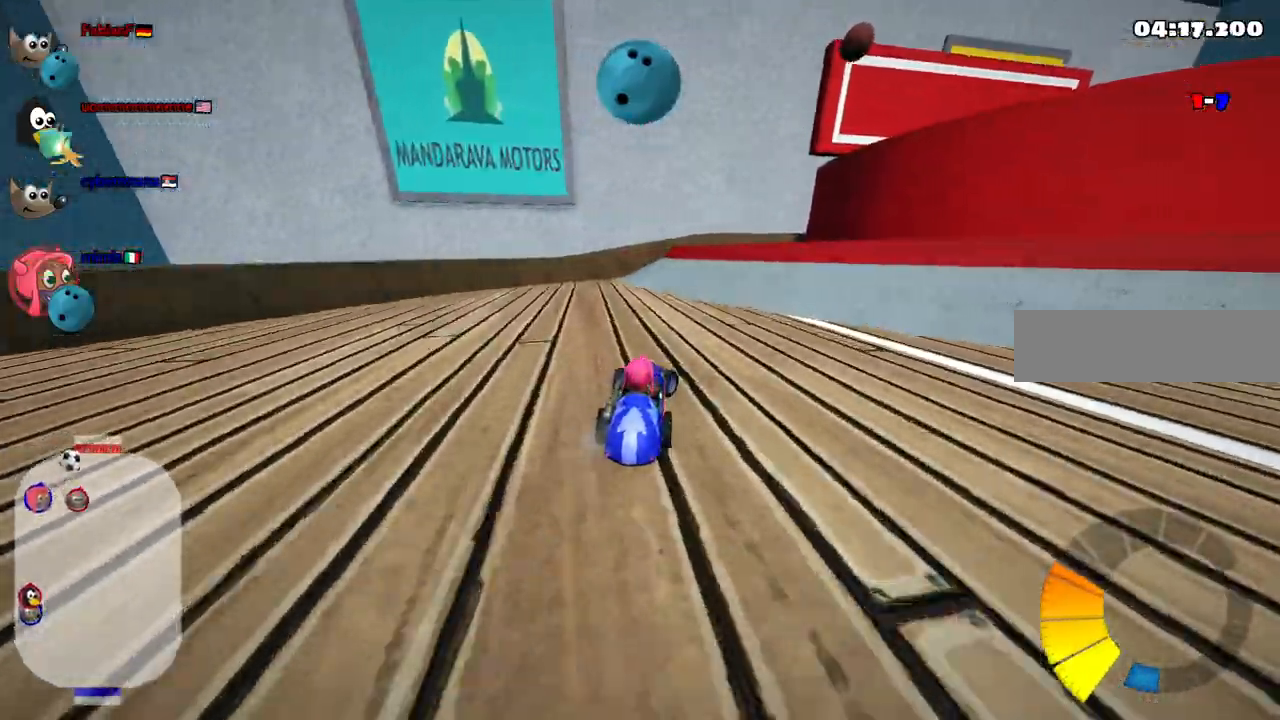
{"keys": ["down"], "events": [[67, "down", "down"], [250, "right", "up"]]}
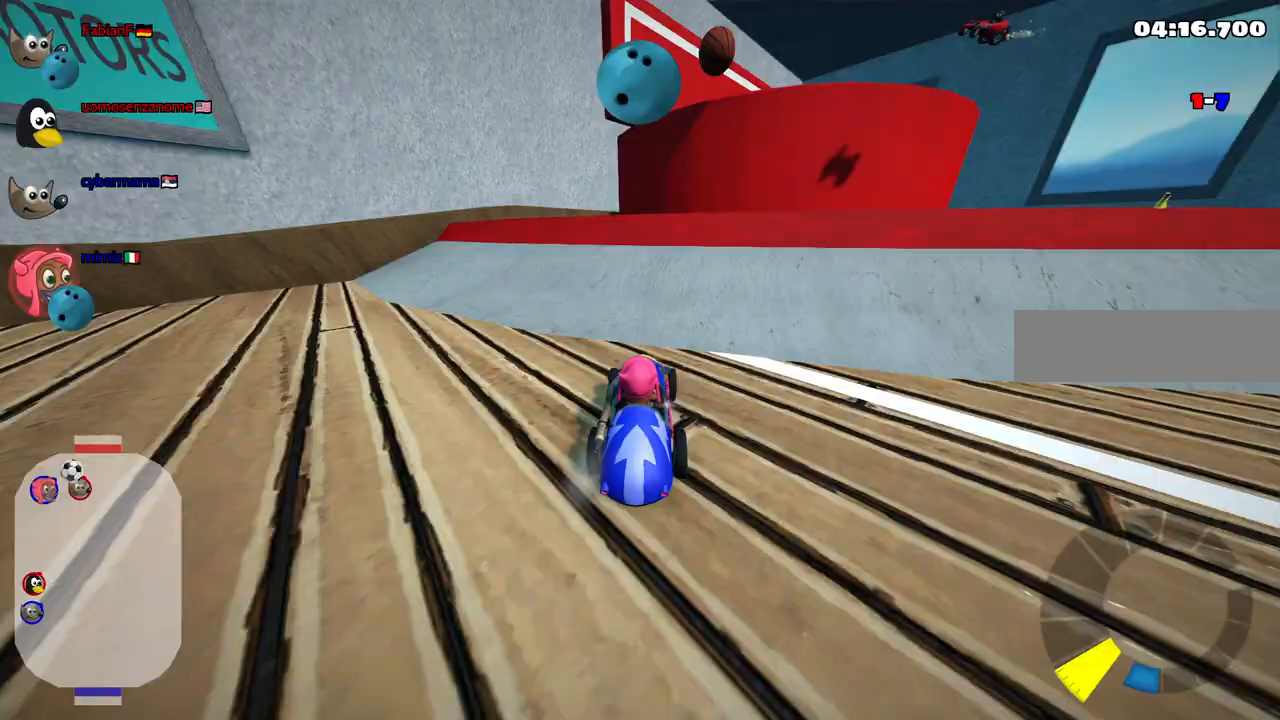
{"keys": ["down"], "events": [[33, "down", "up"], [467, "down", "down"]]}
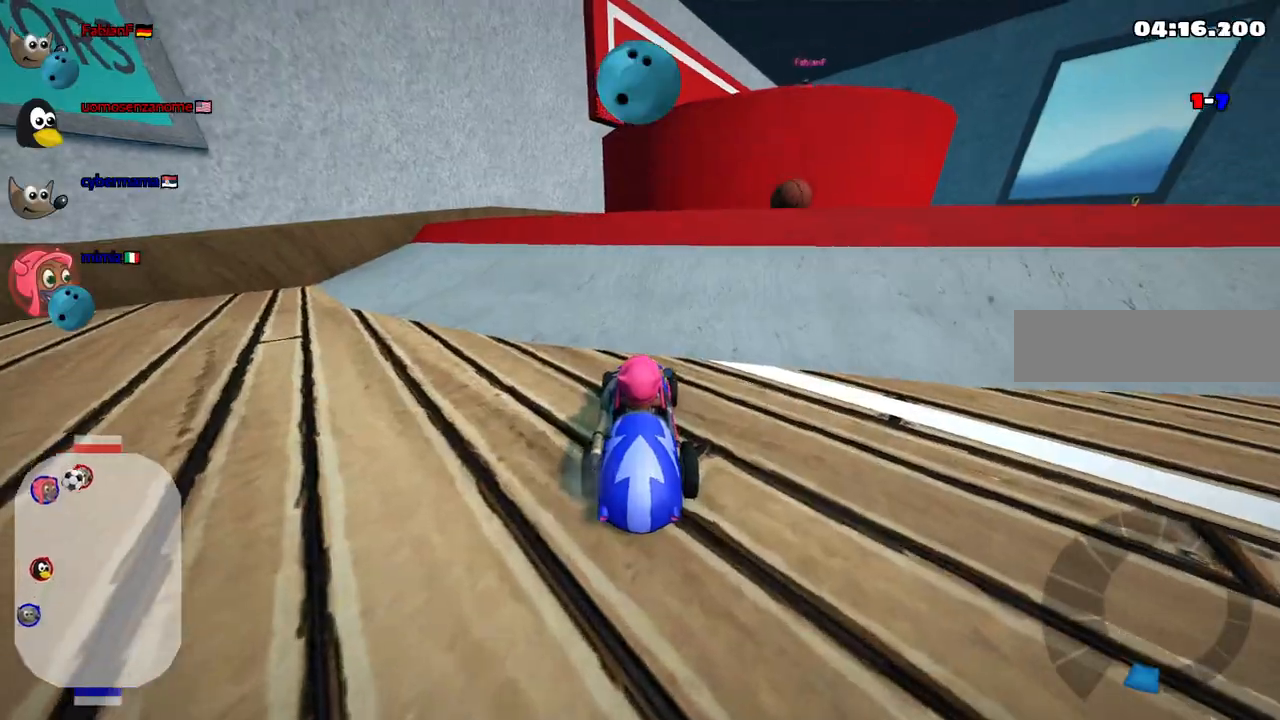
{"keys": ["down", "left"], "events": [[17, "left", "down"], [100, "left", "up"], [200, "right", "down"], [250, "right", "up"], [283, "left", "down"]]}